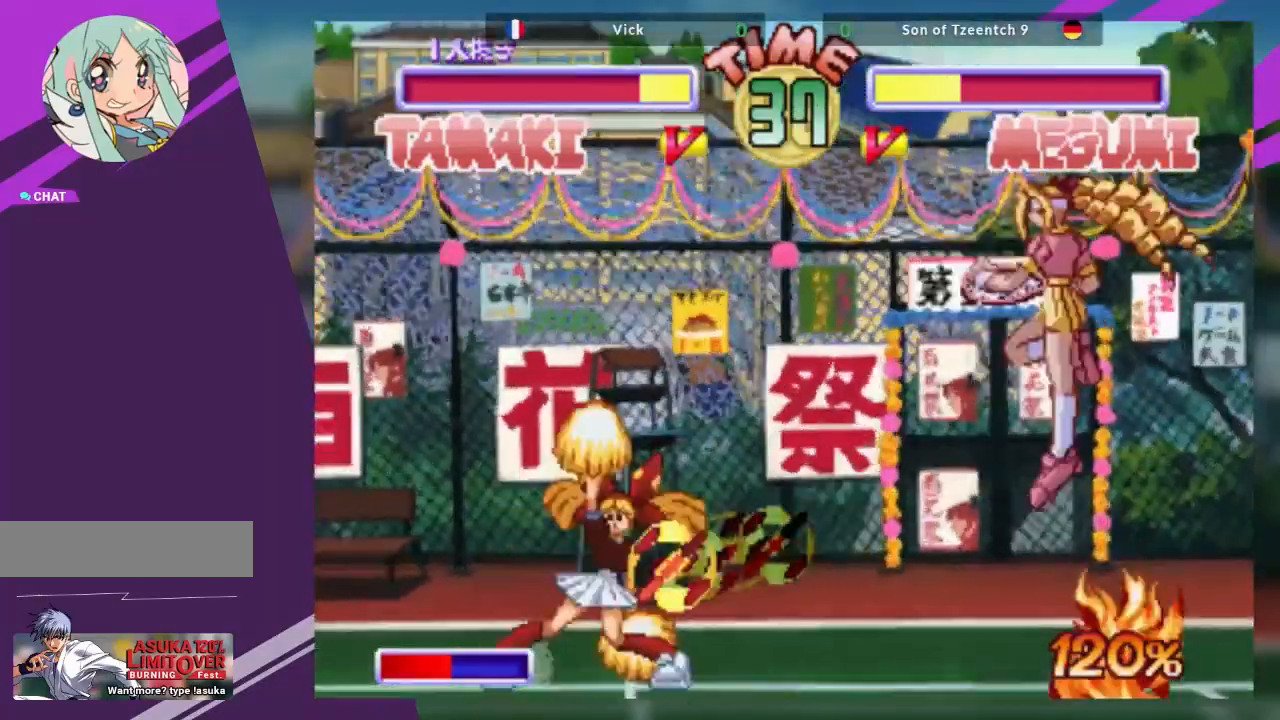
Gameplay with a controller (arcade stick); each line is a JSON object with the inputs held at the frame after it. "events" lists button and stick changes between this image and that frame as [ms after this image, input, new state], when the widget could be followed in between. Not read: L3 R3 other_buttons.
{"buttons": [], "left_stick": "center", "events": [[233, "left_stick", "center"]]}
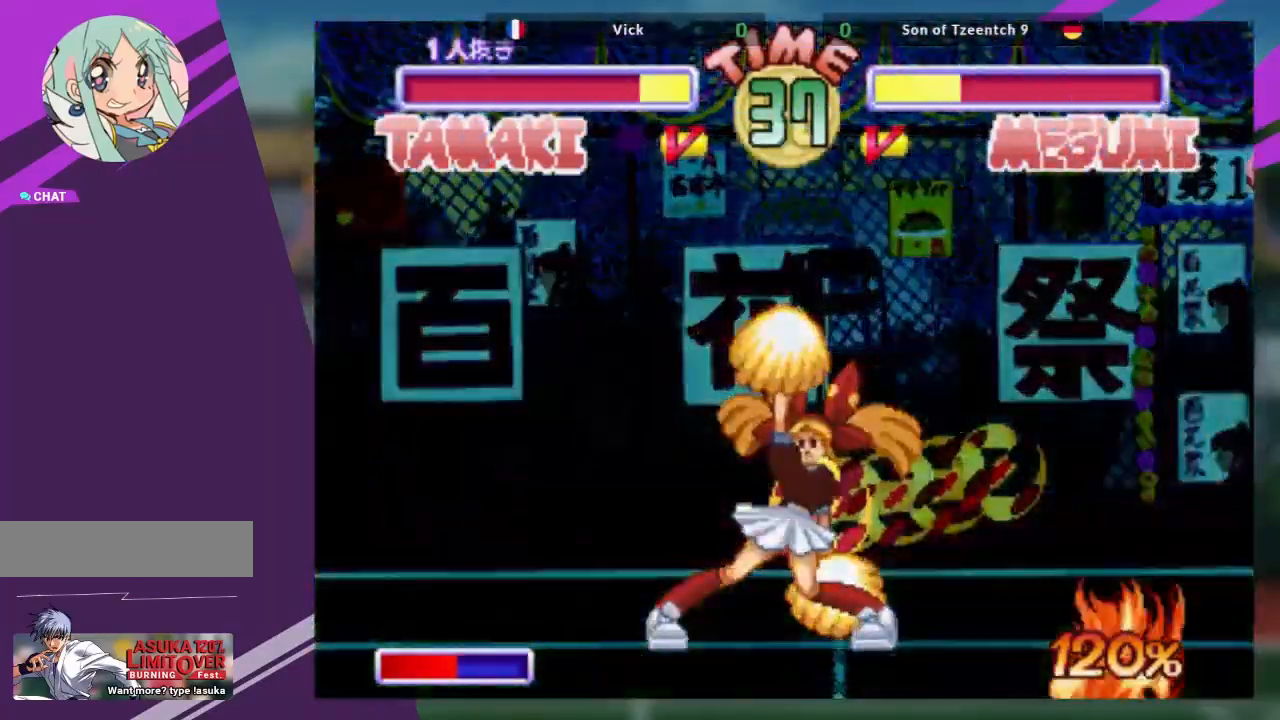
{"buttons": [], "left_stick": "down-right", "events": [[83, "left_stick", "right"], [134, "left_stick", "down-right"], [417, "TRIANGLE", "down"], [501, "TRIANGLE", "up"]]}
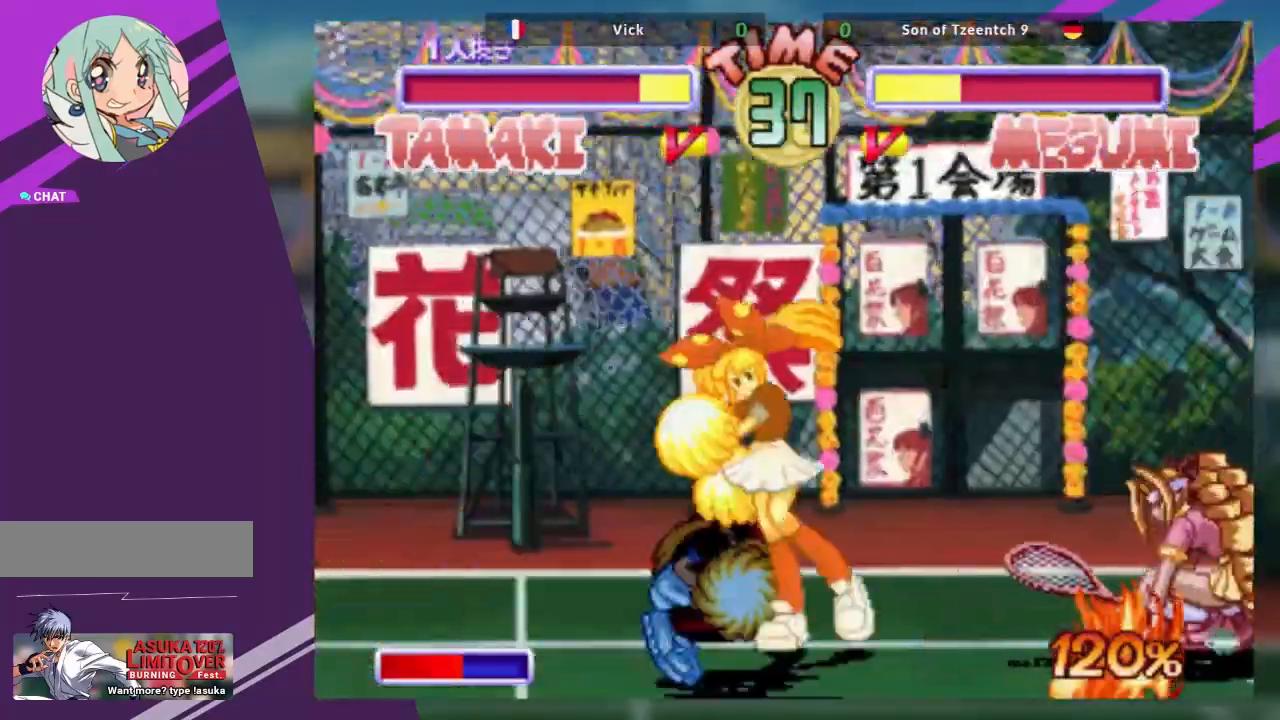
{"buttons": [], "left_stick": "down-right", "events": [[66, "TRIANGLE", "down"], [166, "TRIANGLE", "up"], [216, "TRIANGLE", "down"], [266, "TRIANGLE", "up"], [317, "TRIANGLE", "down"], [417, "TRIANGLE", "up"]]}
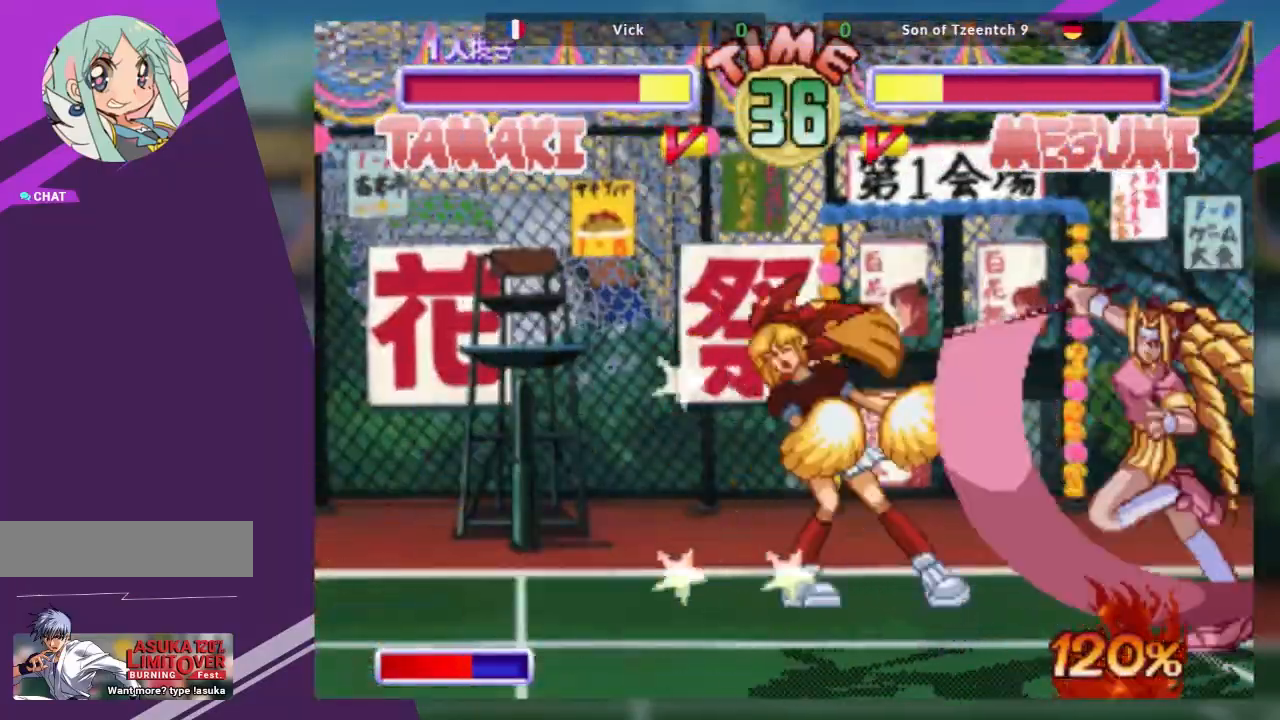
{"buttons": [], "left_stick": "center", "events": [[167, "left_stick", "left"], [350, "left_stick", "center"]]}
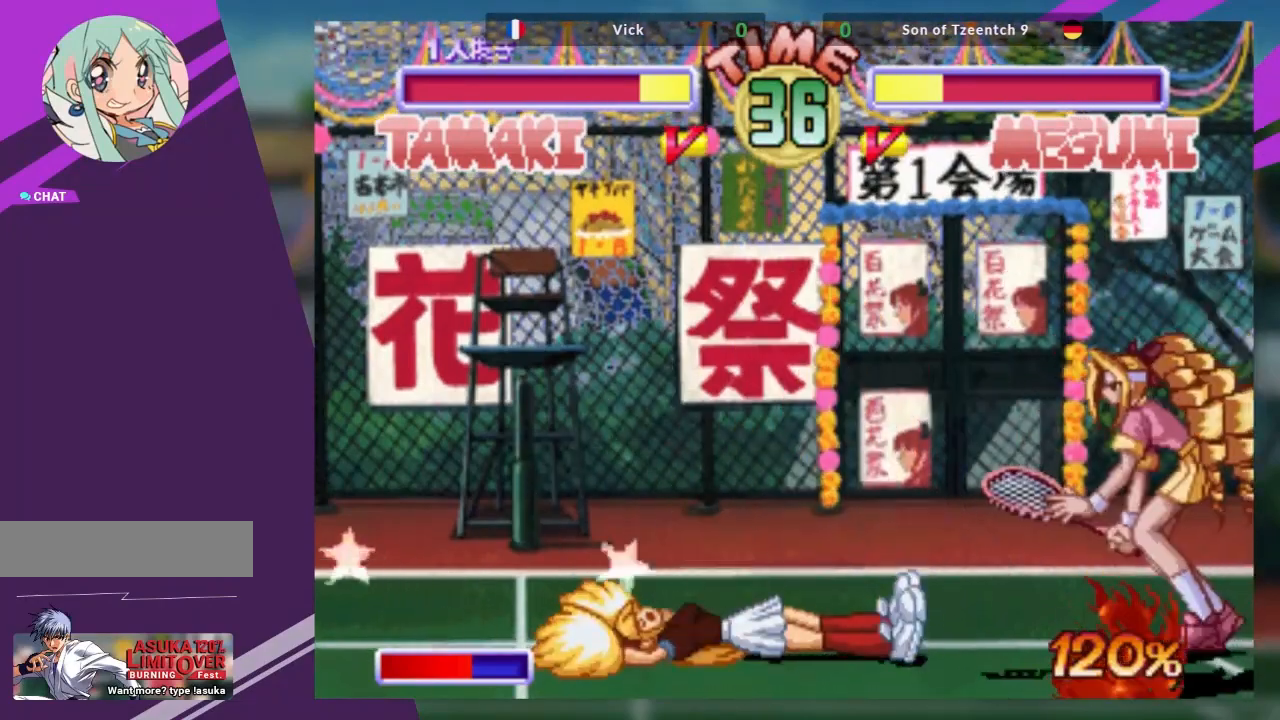
{"buttons": [], "left_stick": "down-right", "events": [[66, "left_stick", "left"], [133, "left_stick", "center"], [216, "left_stick", "left"], [417, "left_stick", "down-right"]]}
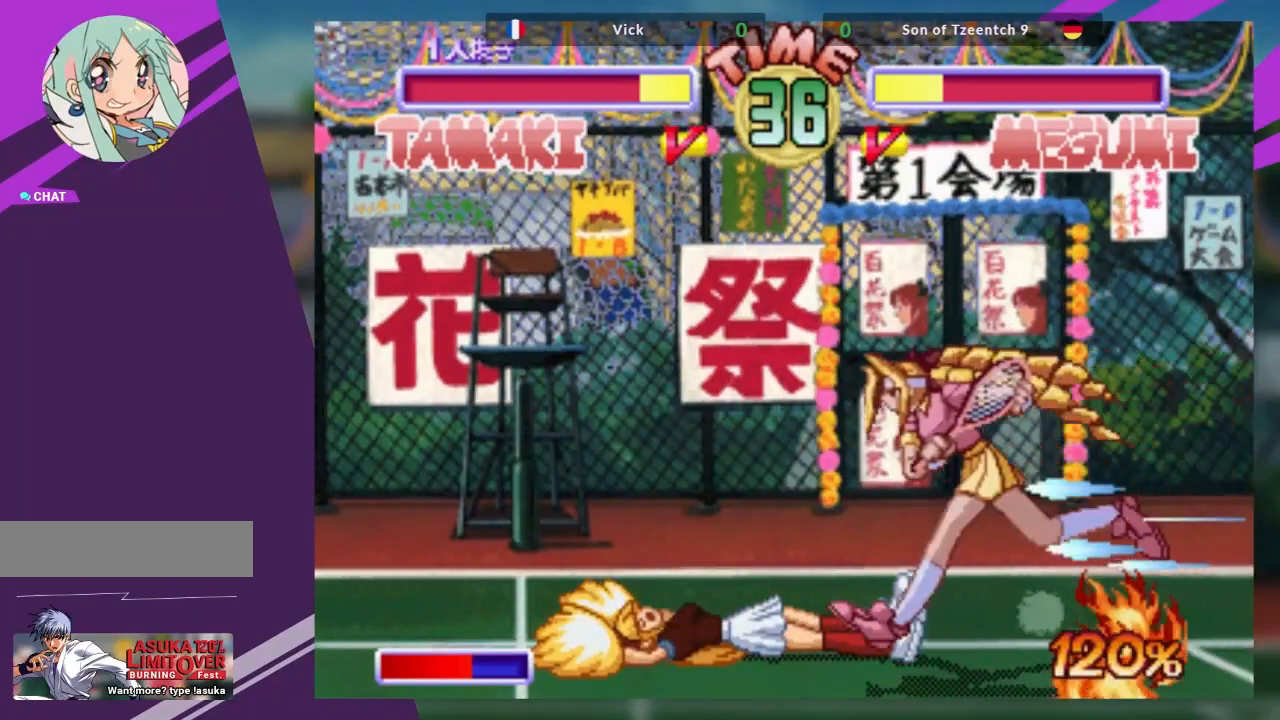
{"buttons": ["SQUARE"], "left_stick": "left", "events": [[33, "SQUARE", "down"], [134, "SQUARE", "up"], [417, "left_stick", "left"], [434, "SQUARE", "down"]]}
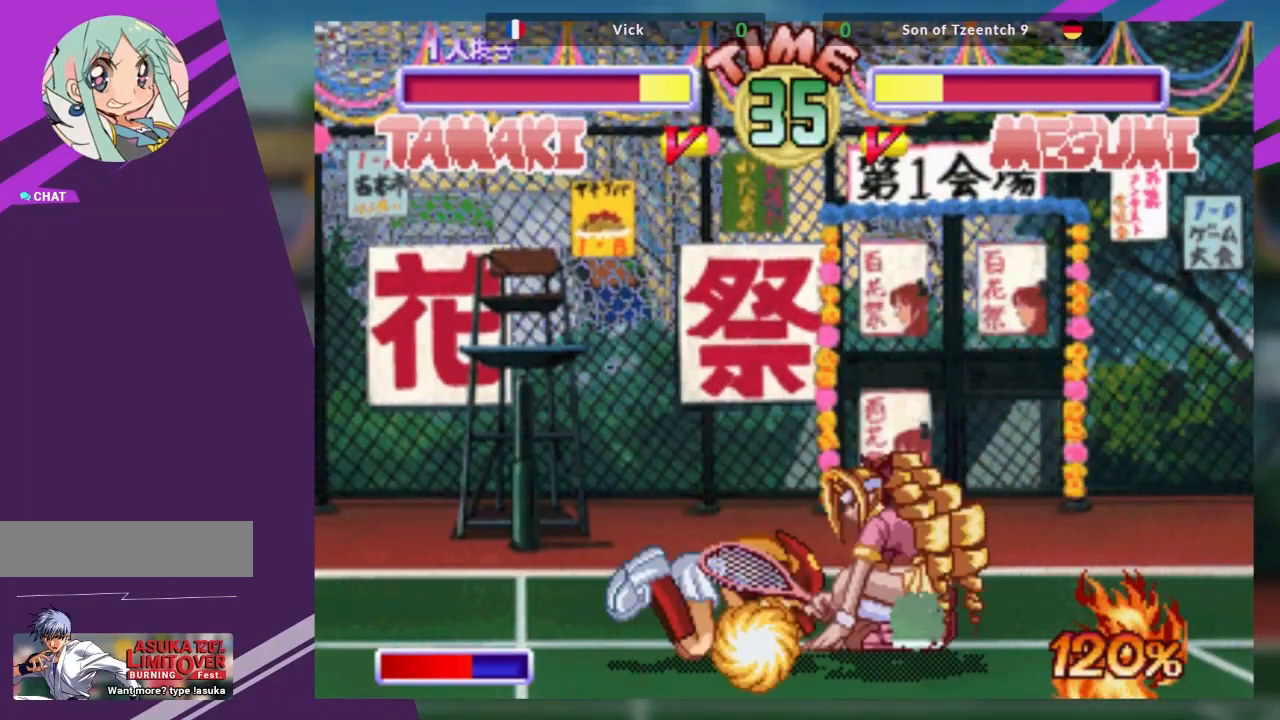
{"buttons": [], "left_stick": "center", "events": [[83, "SQUARE", "up"], [266, "left_stick", "down"], [350, "TRIANGLE", "down"], [350, "left_stick", "right"], [433, "left_stick", "center"], [450, "TRIANGLE", "up"]]}
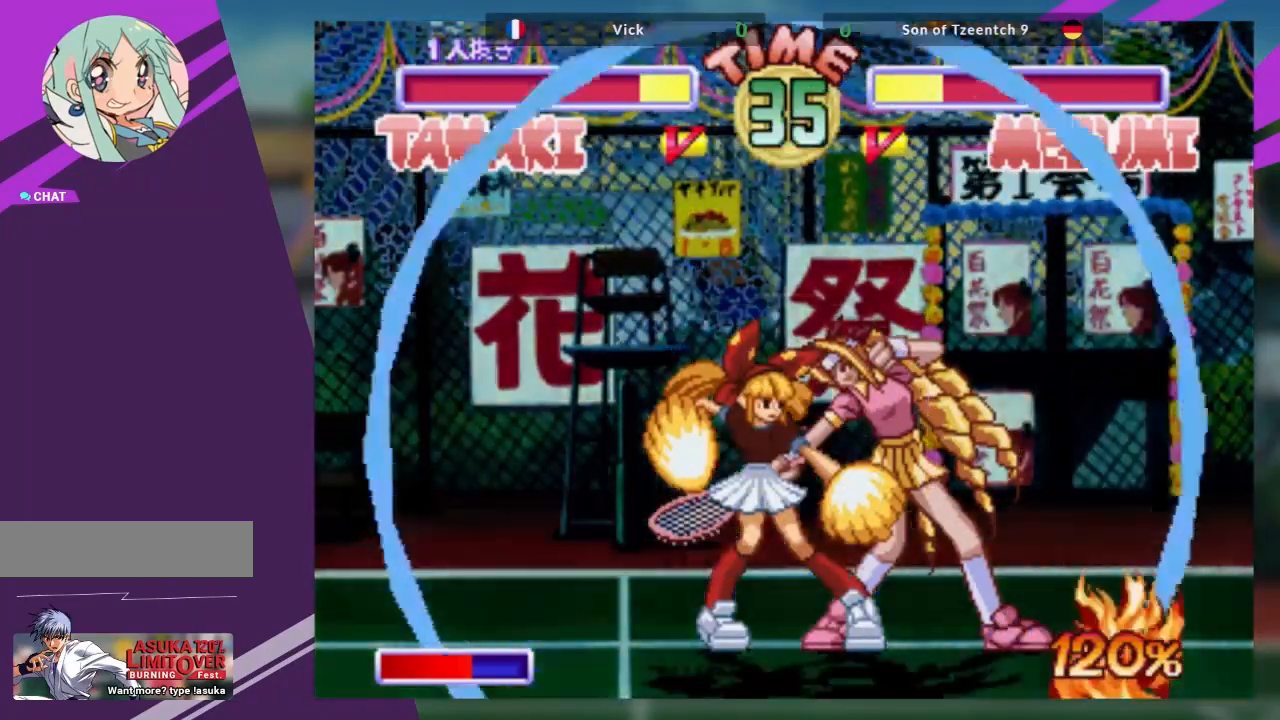
{"buttons": [], "left_stick": "center", "events": [[200, "left_stick", "left"], [334, "left_stick", "center"], [384, "left_stick", "down"], [434, "TRIANGLE", "down"], [451, "left_stick", "center"], [501, "TRIANGLE", "up"]]}
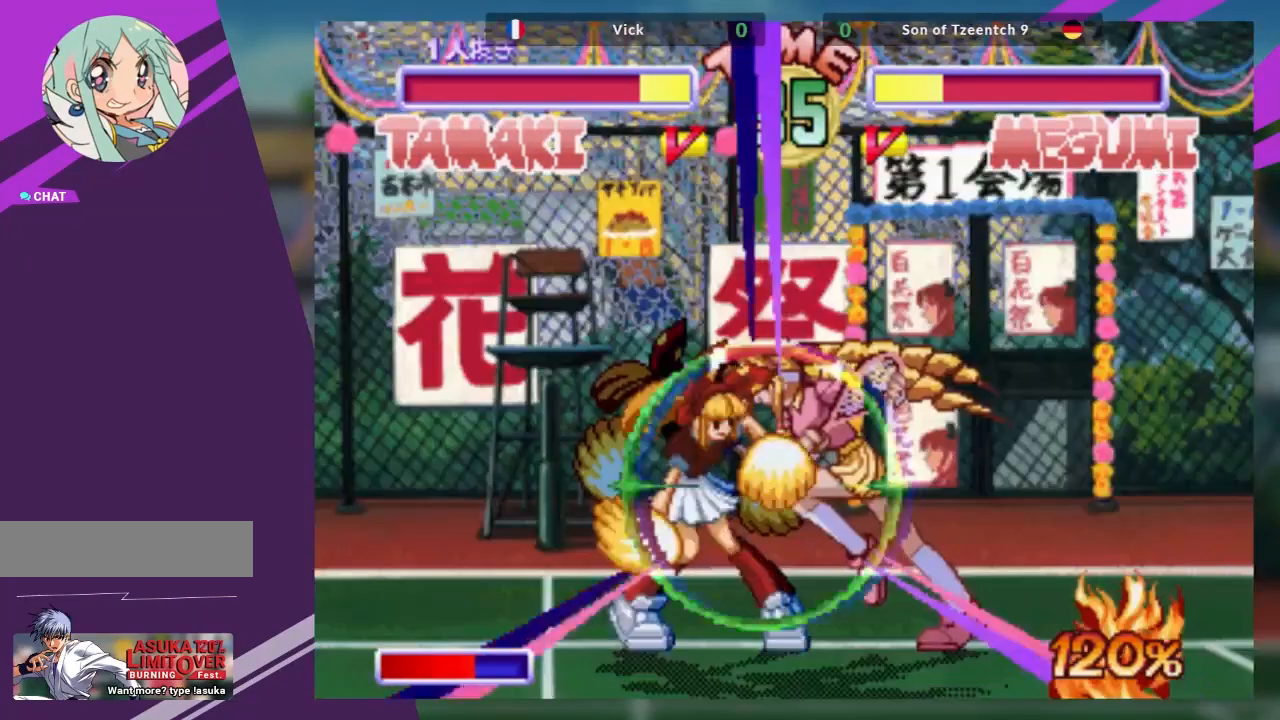
{"buttons": [], "left_stick": "center", "events": [[16, "left_stick", "down"], [83, "TRIANGLE", "down"], [100, "left_stick", "center"], [150, "TRIANGLE", "up"], [200, "TRIANGLE", "down"], [266, "TRIANGLE", "up"]]}
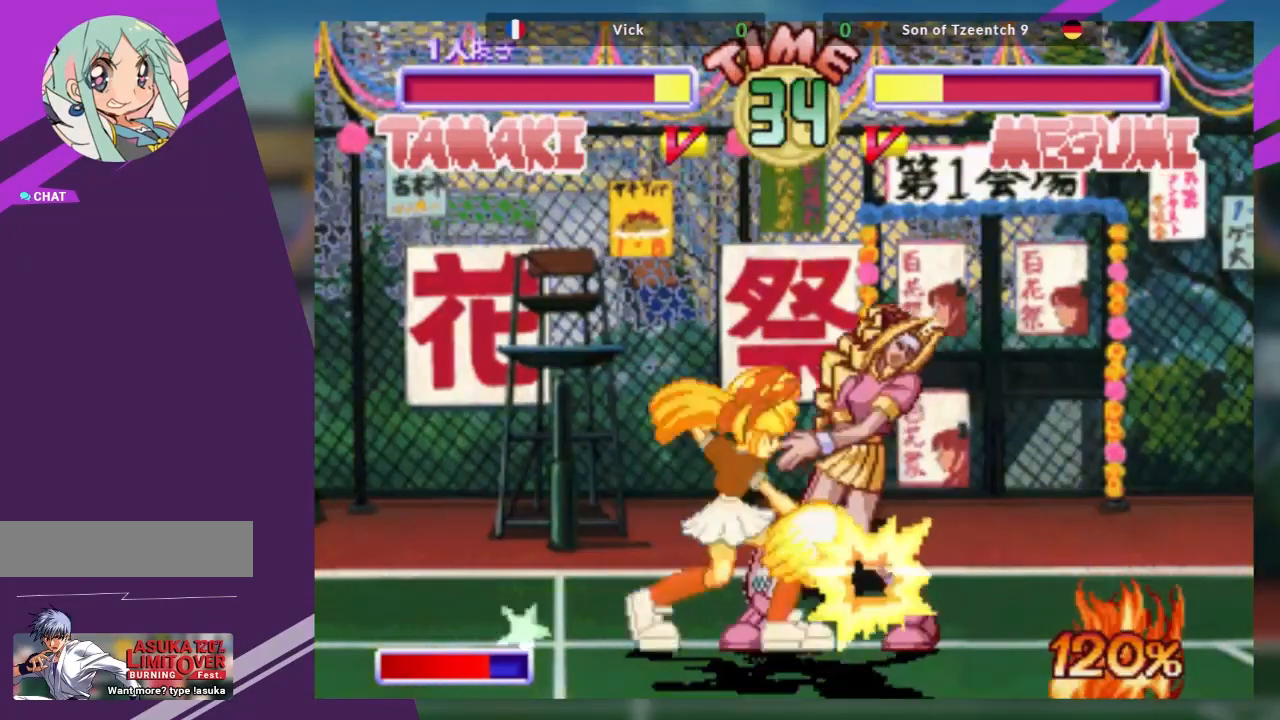
{"buttons": [], "left_stick": "center", "events": []}
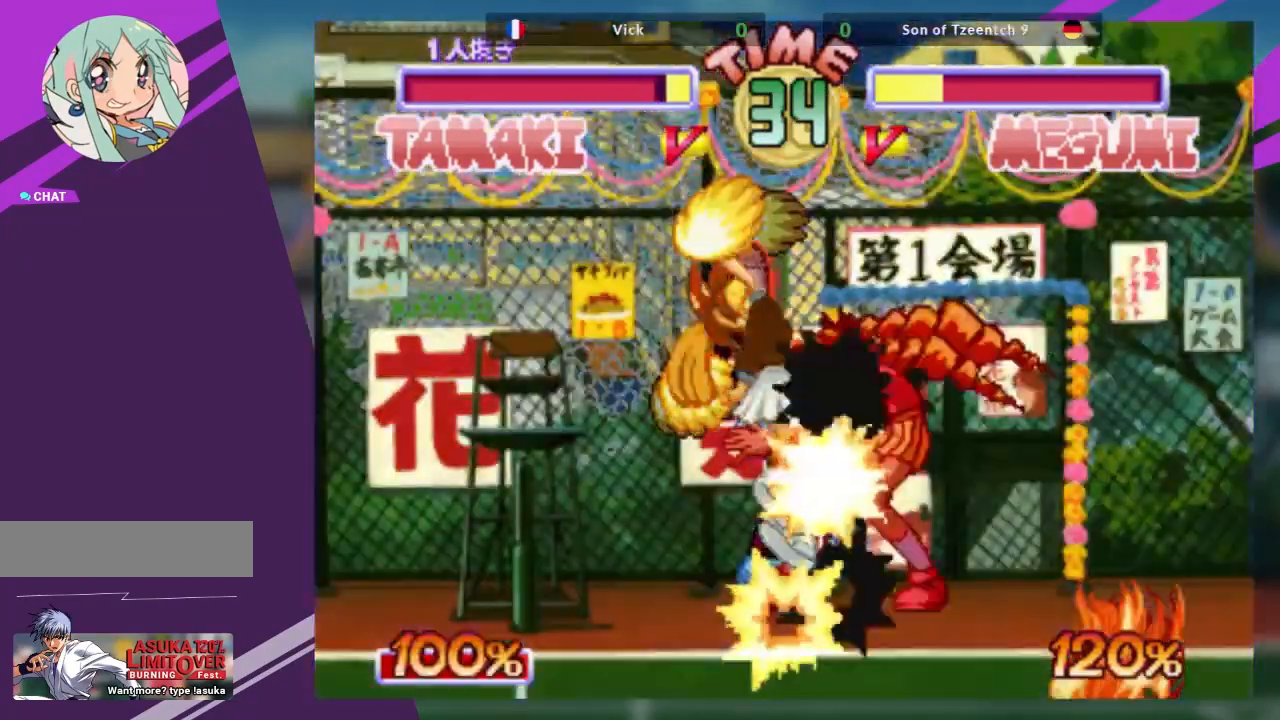
{"buttons": [], "left_stick": "center", "events": [[16, "left_stick", "down"], [166, "left_stick", "center"]]}
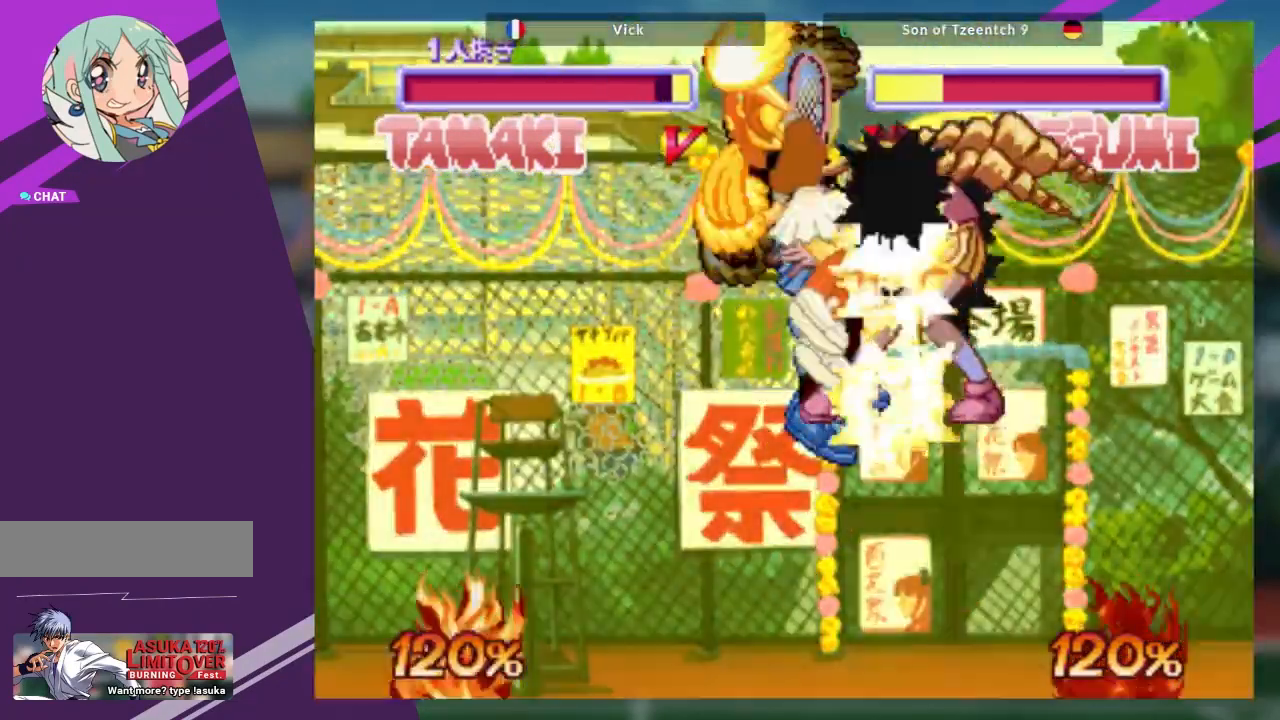
{"buttons": [], "left_stick": "center", "events": []}
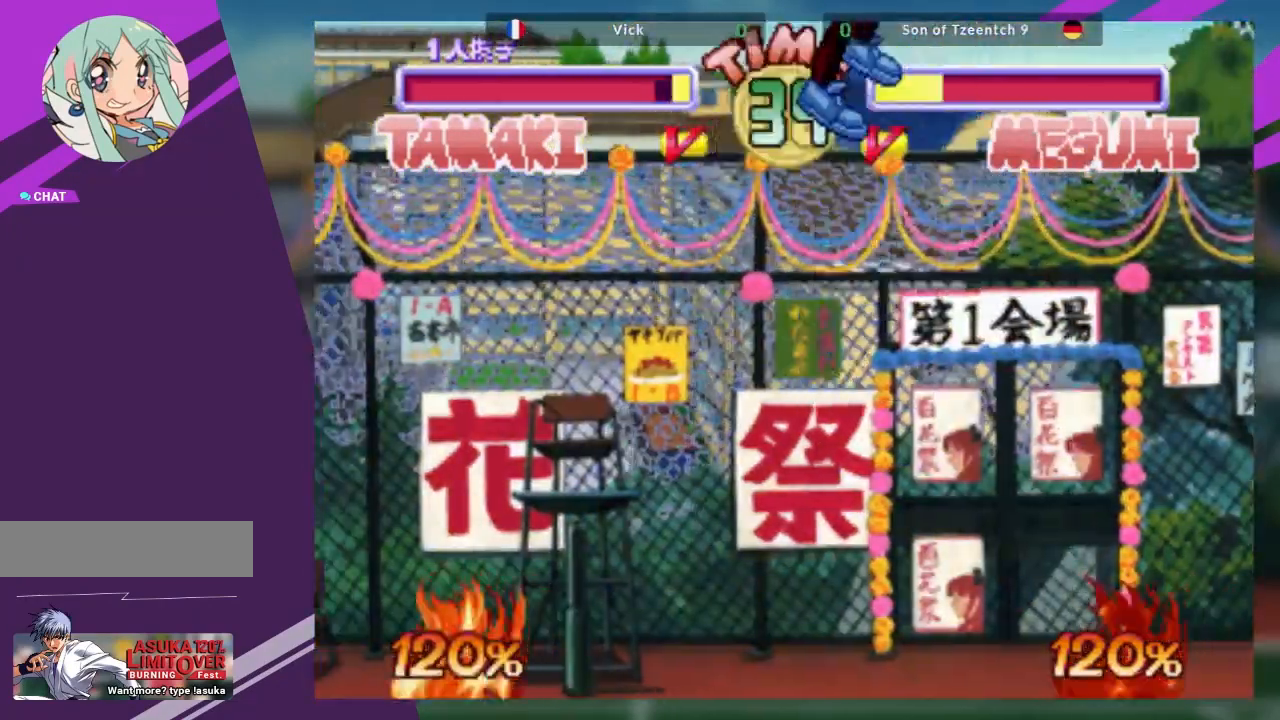
{"buttons": [], "left_stick": "center", "events": []}
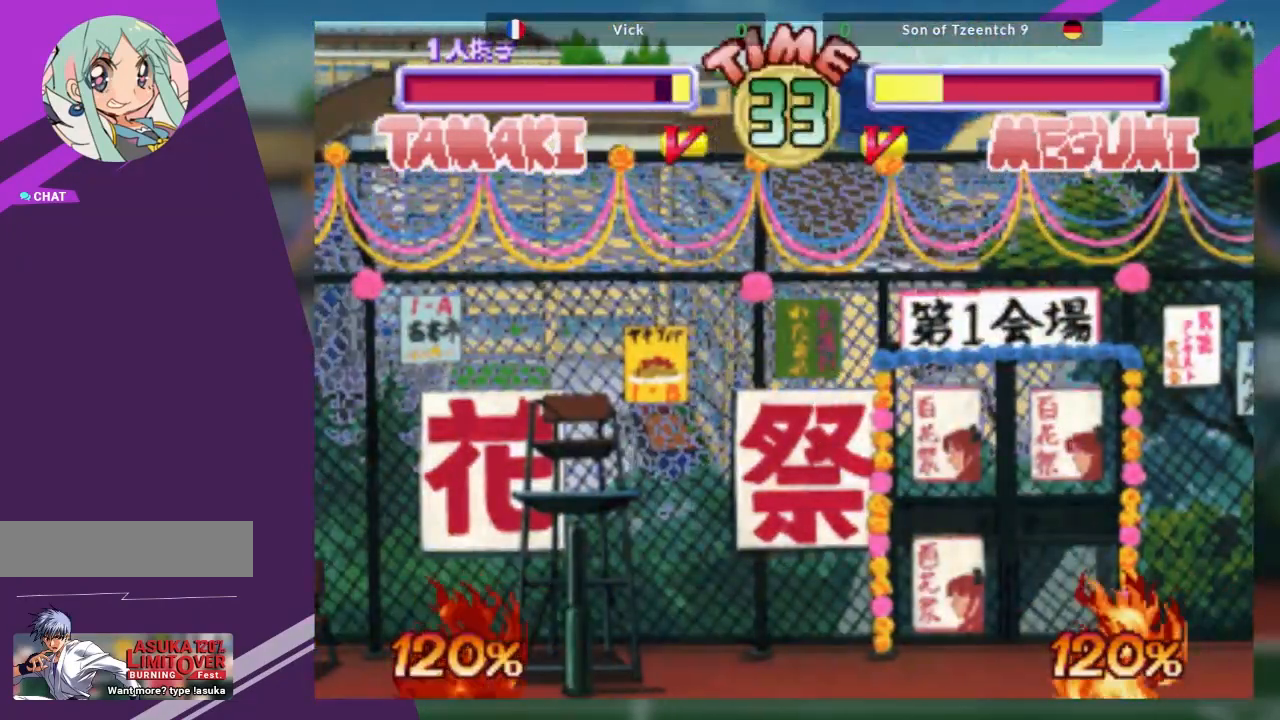
{"buttons": [], "left_stick": "center", "events": []}
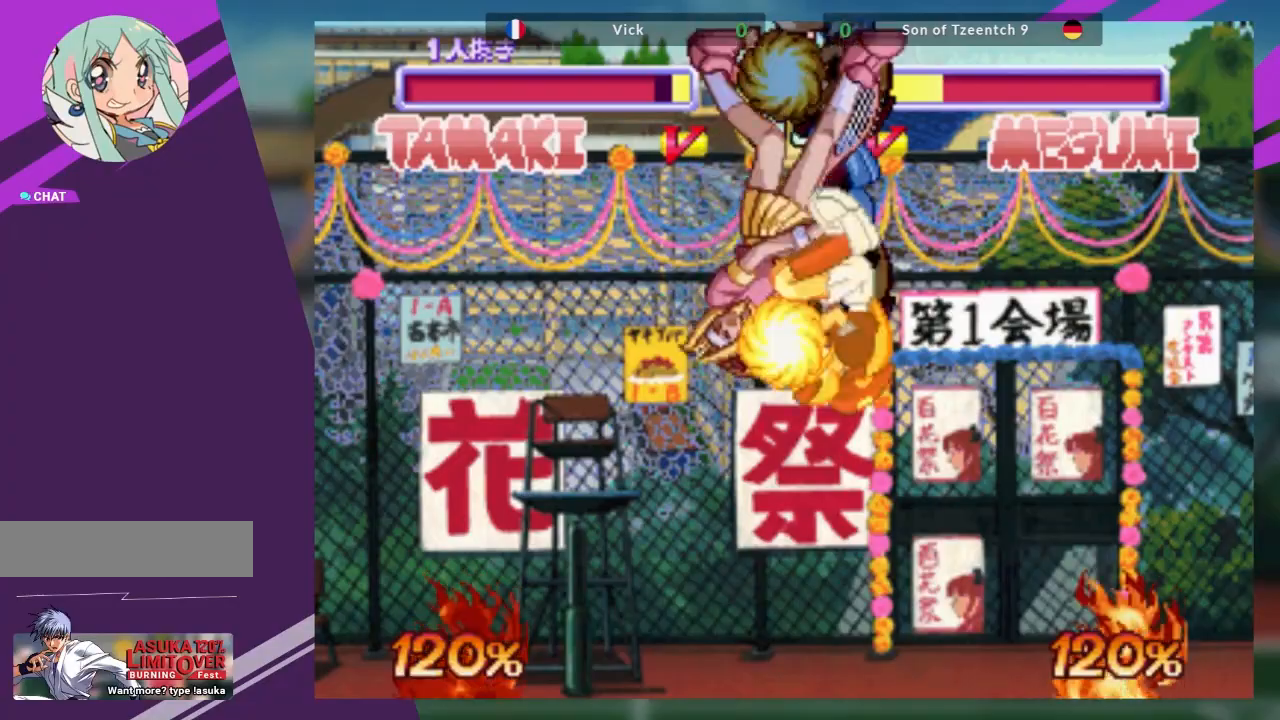
{"buttons": [], "left_stick": "center", "events": [[383, "left_stick", "down"], [483, "left_stick", "center"]]}